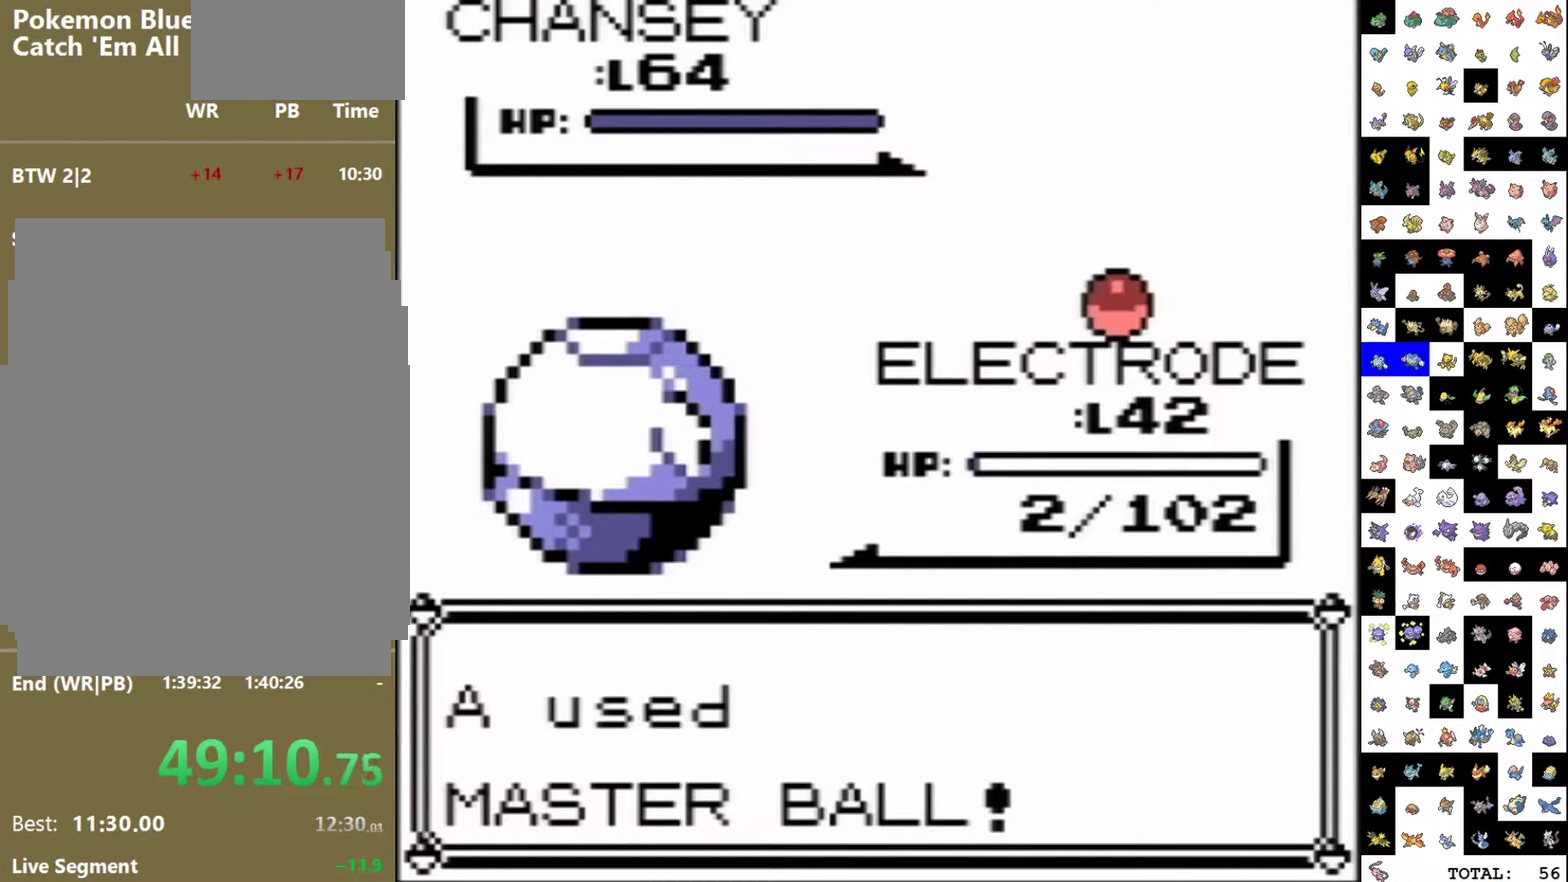
Gameplay with a controller (Nintendo layout); each line is a JSON object with the inputs held at the frame after it. "events" lists button and stick changes between this image and that frame as [ms after this image, input, new state], when the widget could be followed in between. Not read: L3 R3.
{"buttons": [], "events": []}
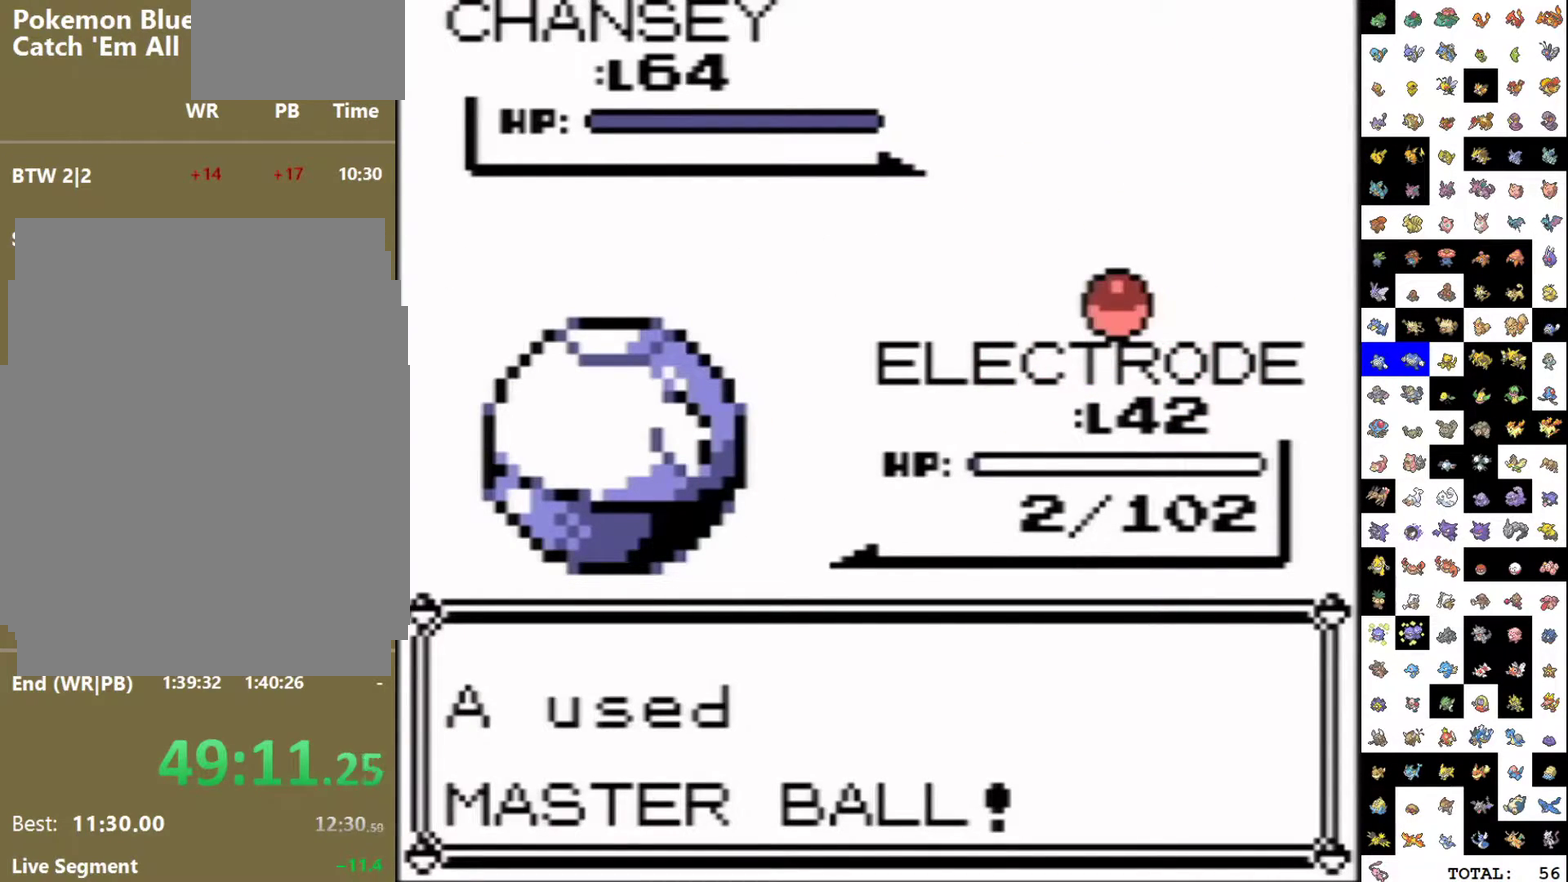
{"buttons": [], "events": []}
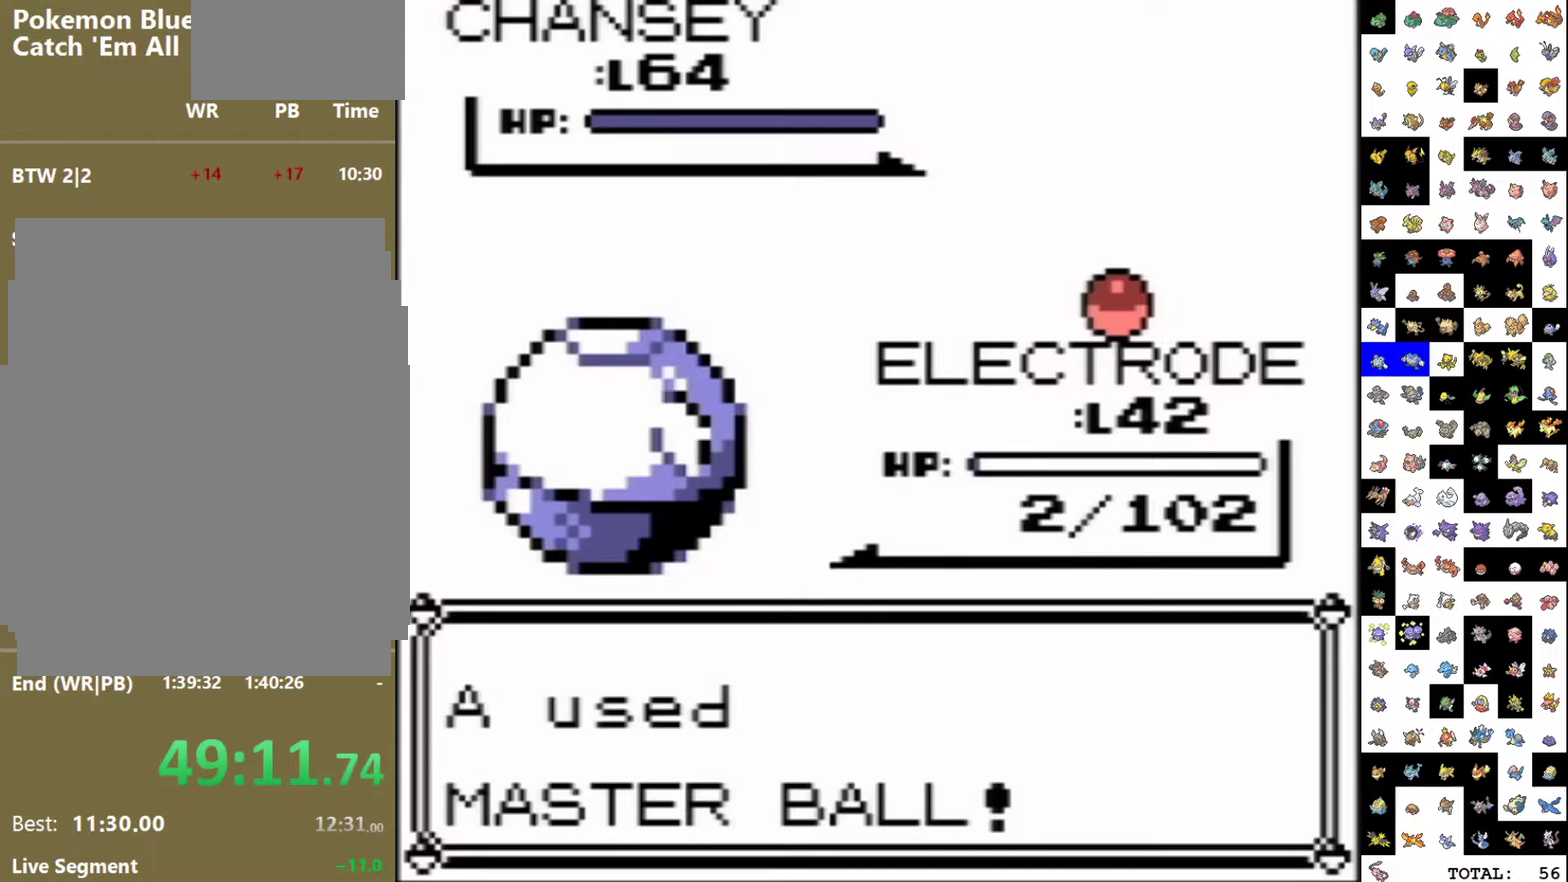
{"buttons": [], "events": []}
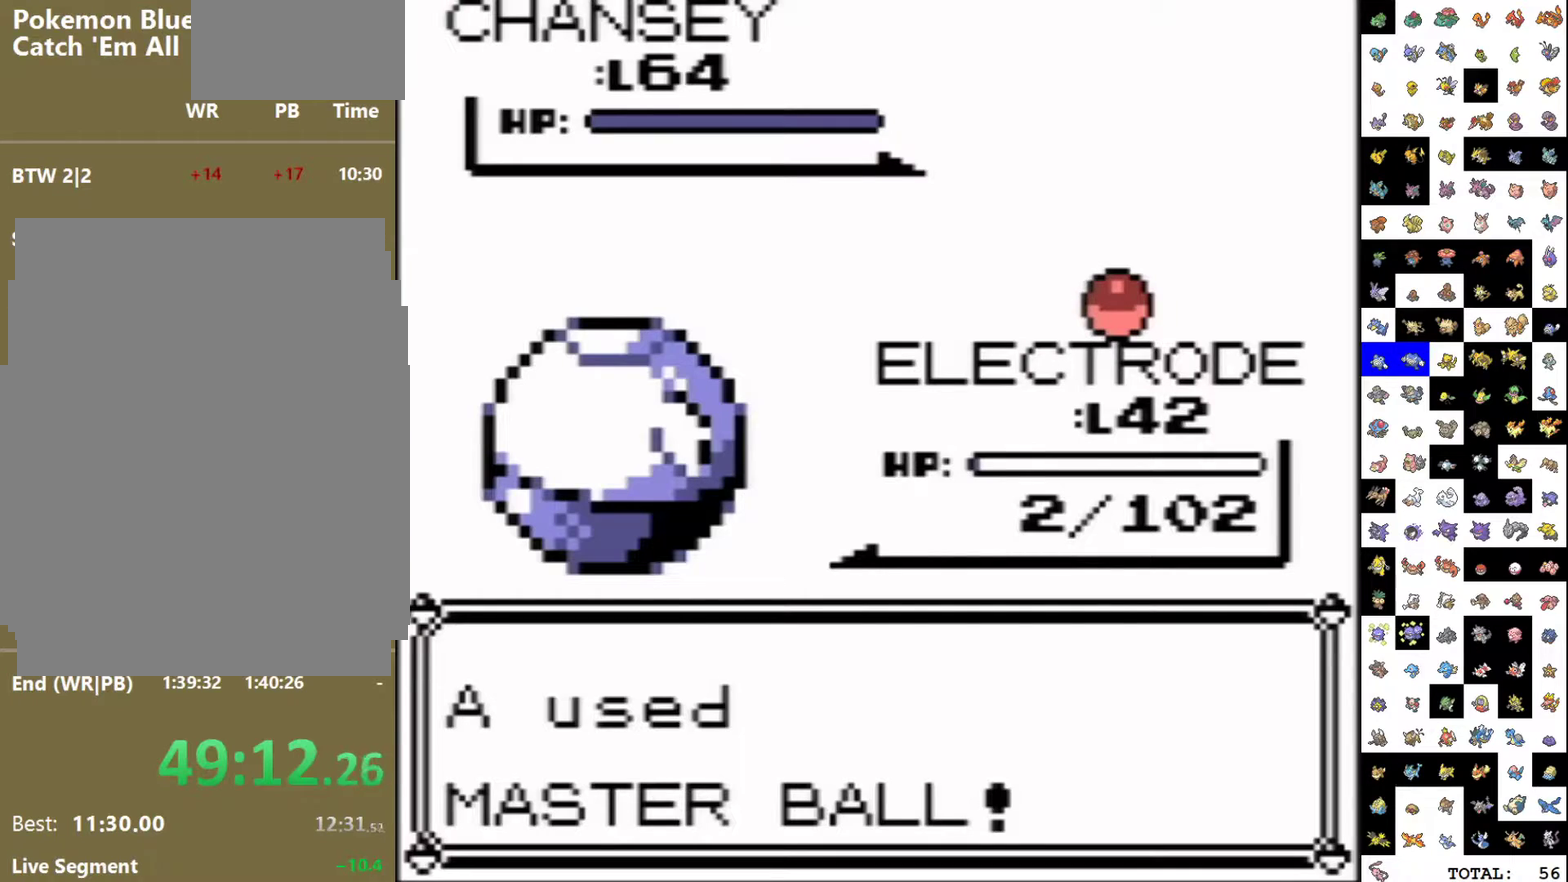
{"buttons": [], "events": []}
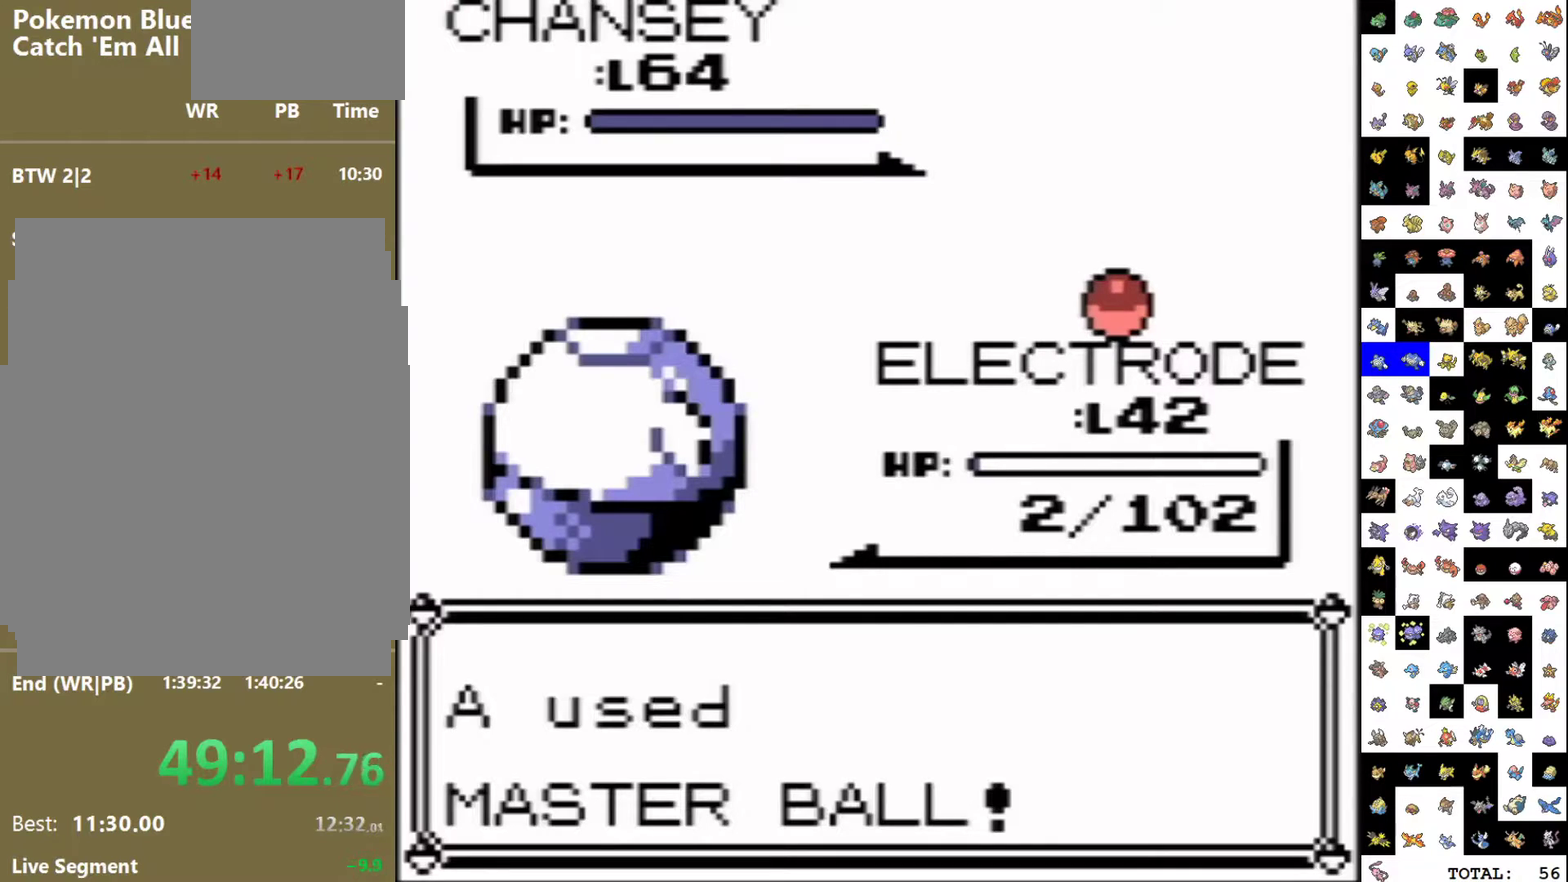
{"buttons": ["A"], "events": [[200, "A", "down"], [233, "B", "down"], [267, "A", "up"], [333, "B", "up"], [367, "A", "down"], [417, "A", "up"], [417, "B", "down"], [467, "B", "up"], [483, "A", "down"]]}
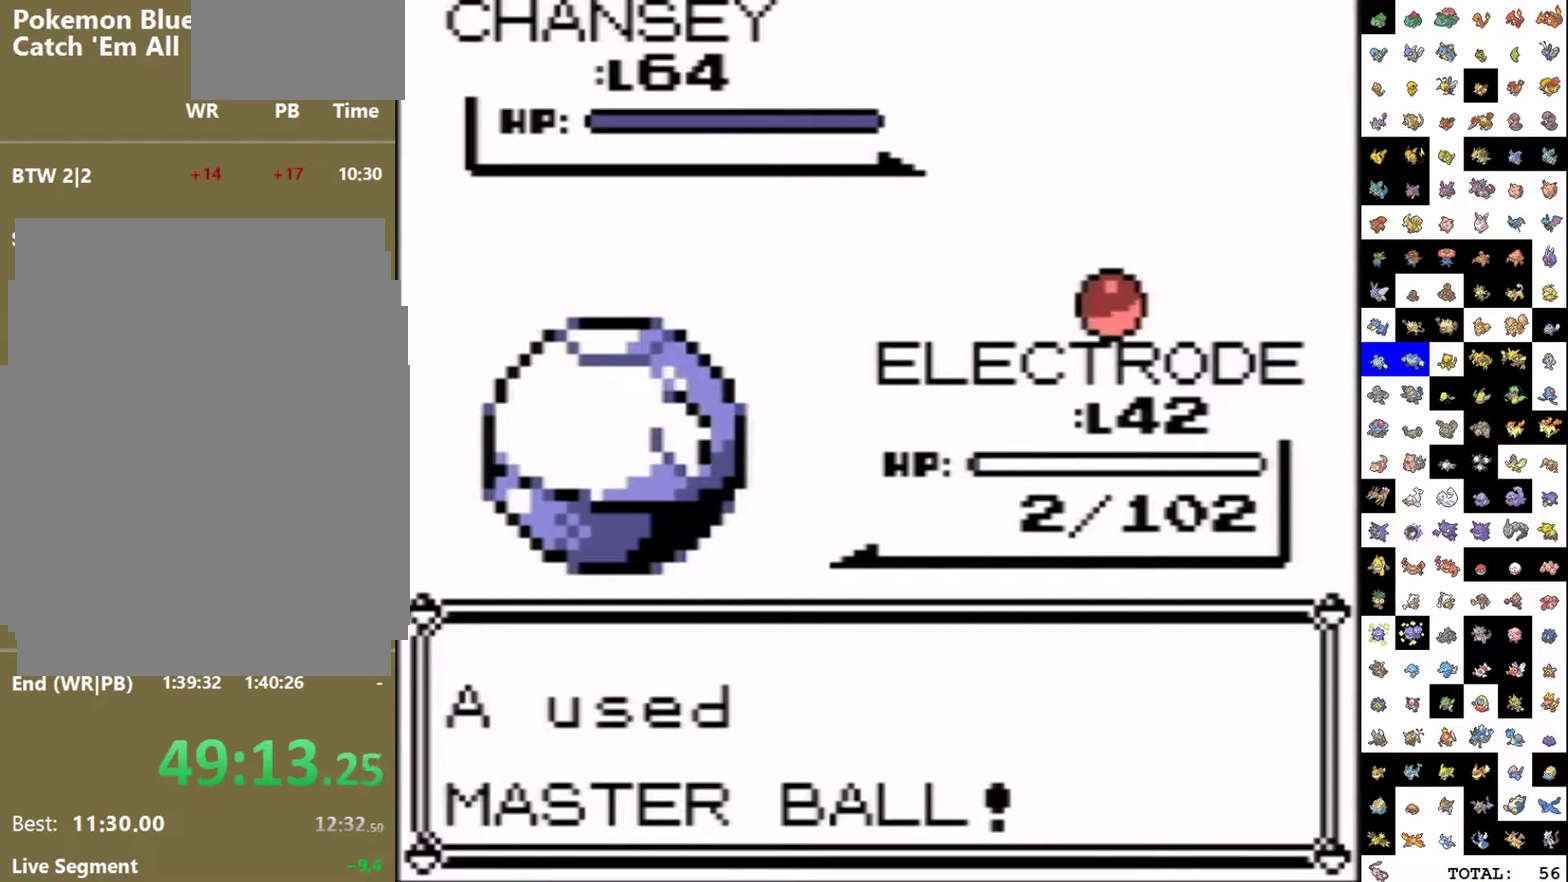
{"buttons": ["A"], "events": [[33, "B", "down"], [50, "A", "up"], [83, "B", "up"], [133, "A", "down"], [183, "A", "up"], [183, "B", "down"], [233, "B", "up"], [267, "A", "down"], [317, "A", "up"], [400, "A", "down"], [450, "A", "up"], [500, "A", "down"]]}
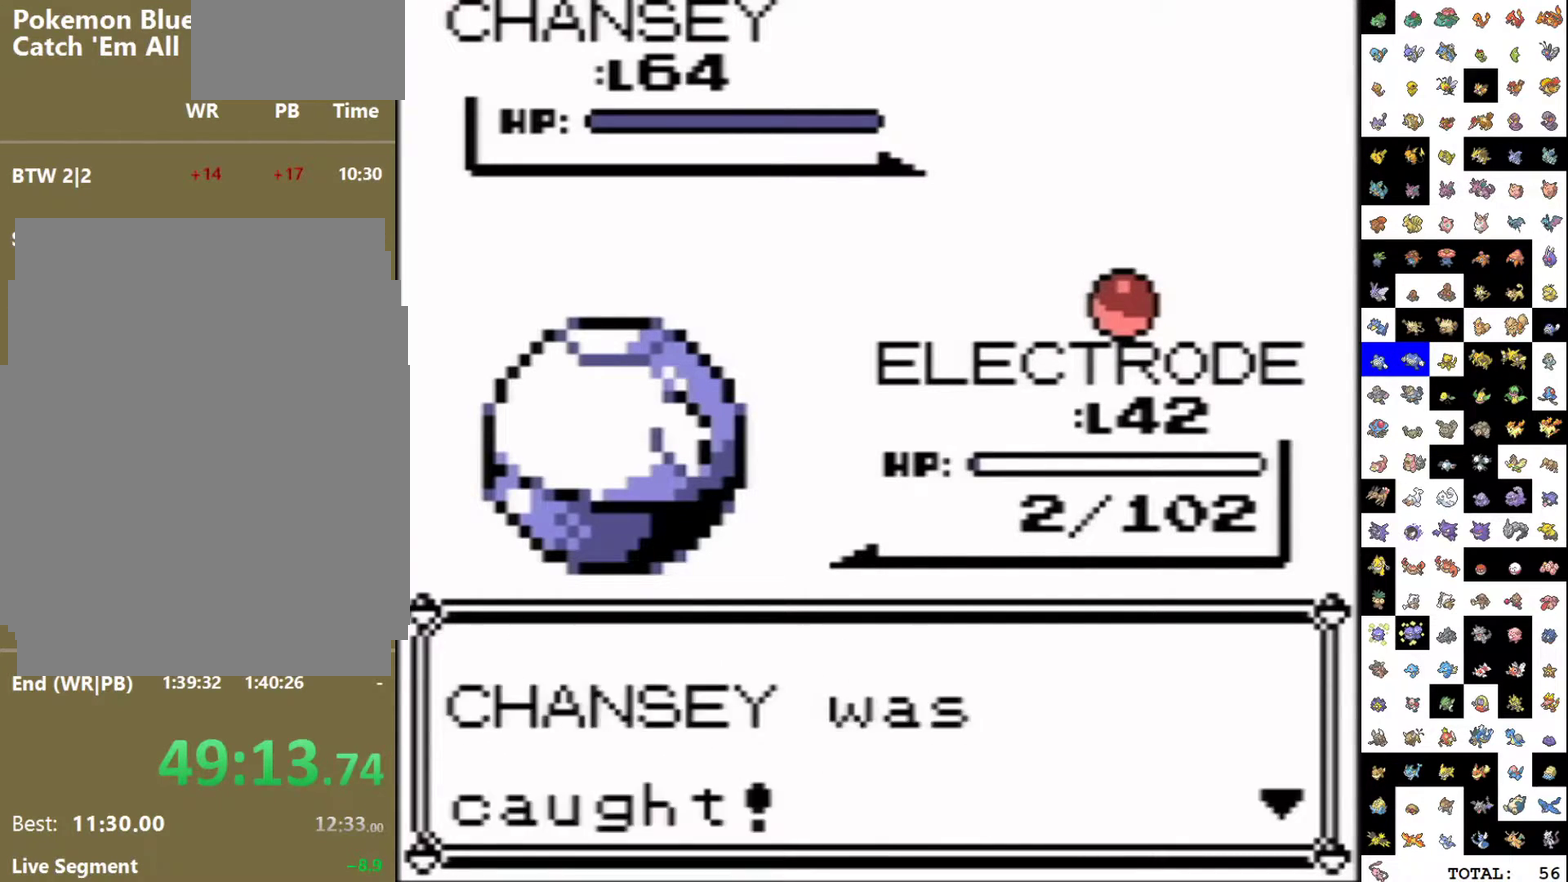
{"buttons": ["B"], "events": [[67, "A", "up"], [133, "A", "down"], [200, "A", "up"], [283, "A", "down"], [333, "A", "up"], [383, "A", "down"], [467, "A", "up"], [483, "B", "down"]]}
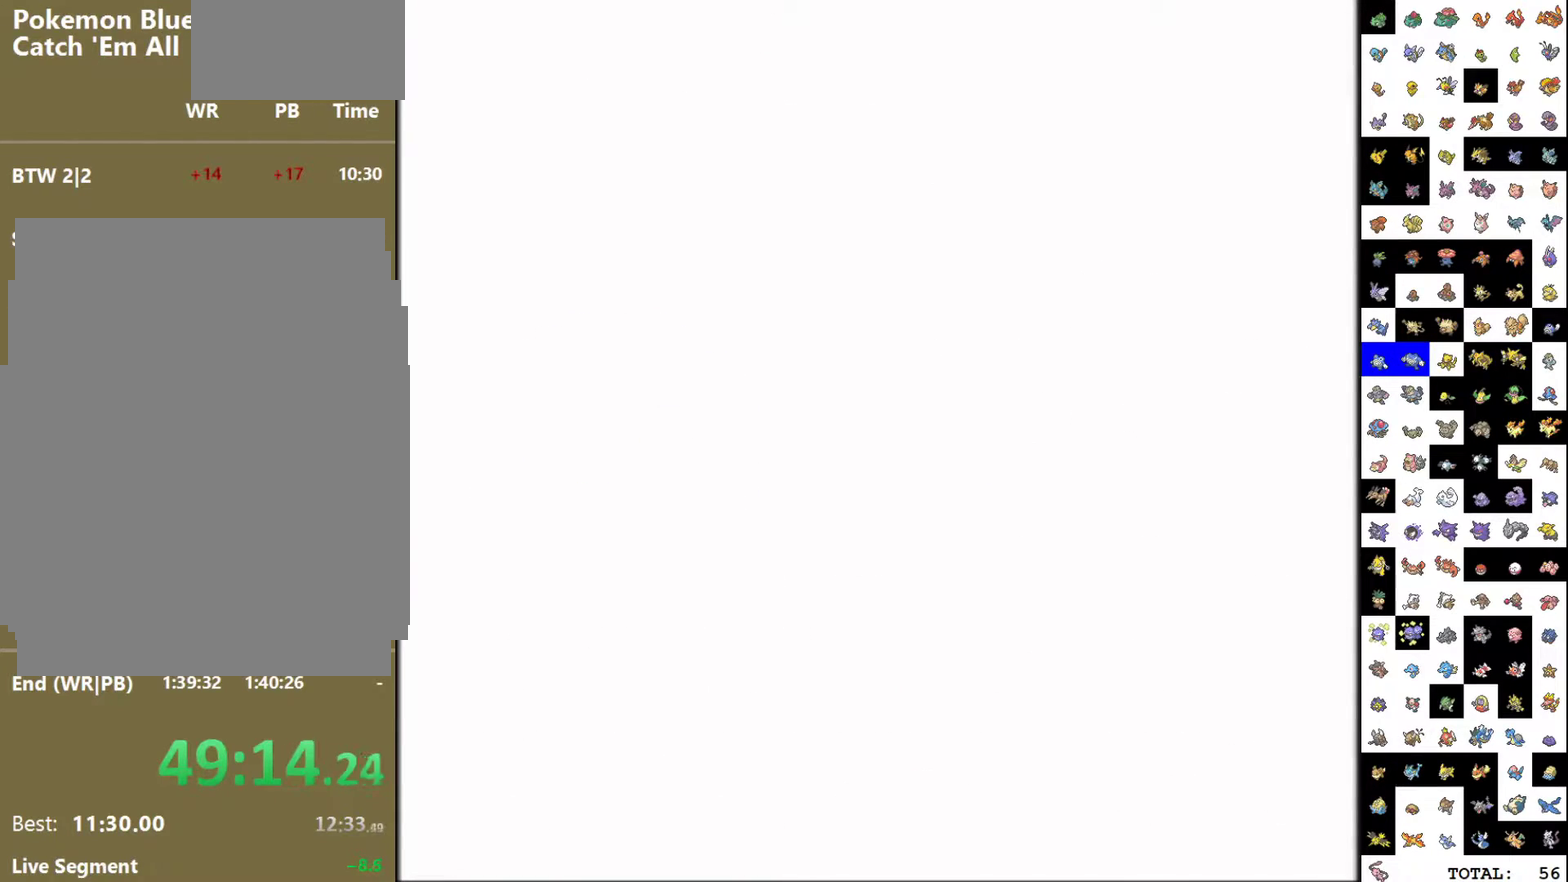
{"buttons": ["B"], "events": [[50, "B", "up"], [133, "B", "down"], [167, "A", "down"], [183, "B", "up"], [233, "A", "up"], [267, "B", "down"], [300, "A", "down"], [383, "A", "up"], [400, "B", "up"], [450, "A", "down"], [500, "A", "up"], [500, "B", "down"]]}
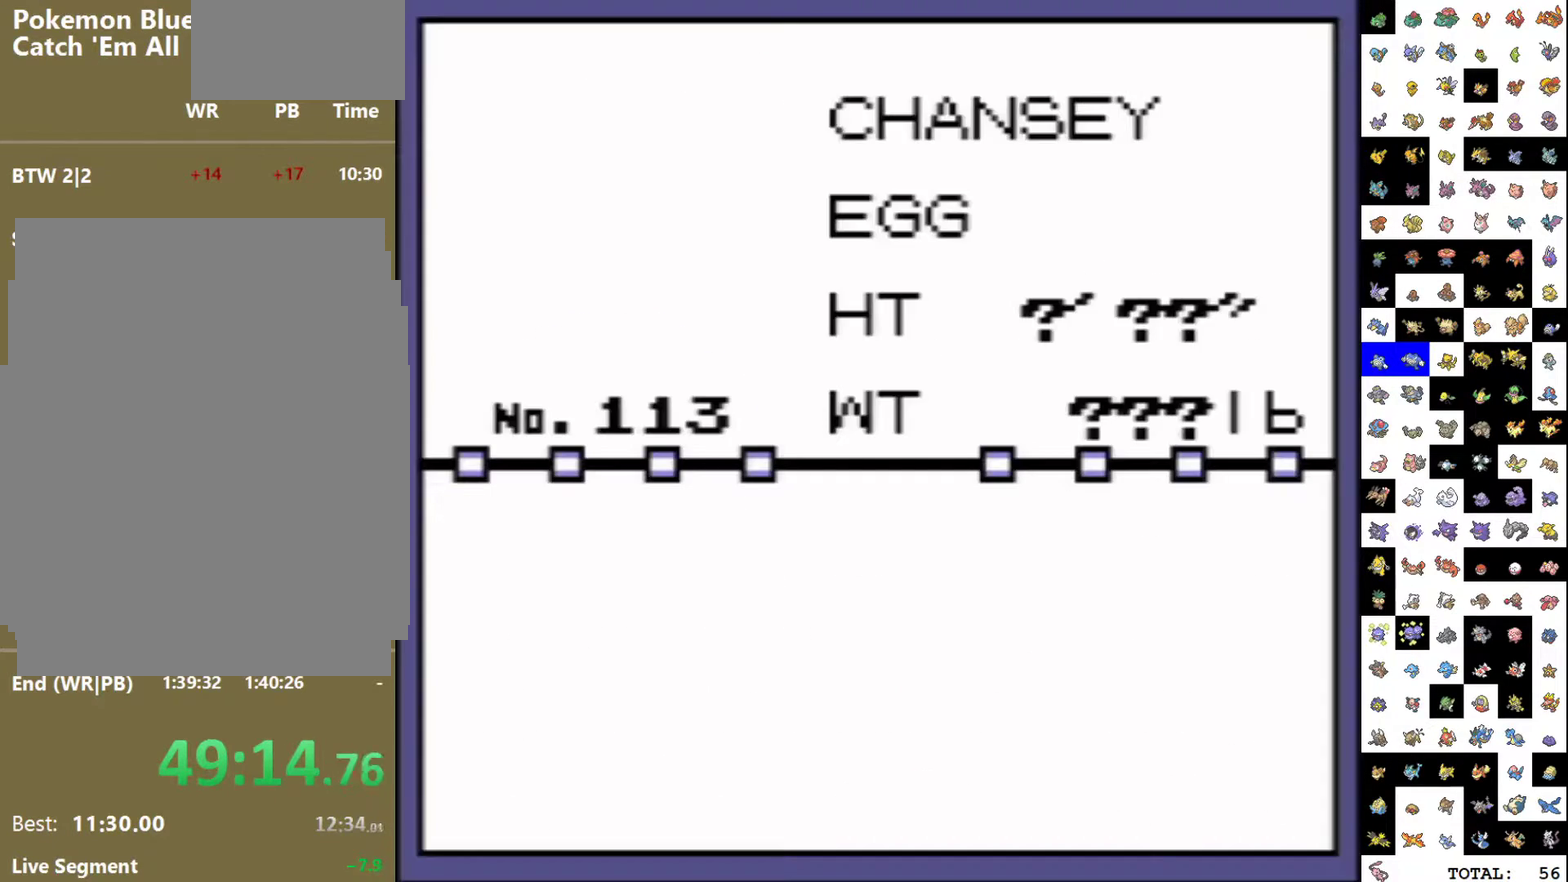
{"buttons": [], "events": [[67, "B", "up"], [100, "A", "down"], [150, "A", "up"], [233, "A", "down"], [283, "A", "up"], [283, "B", "down"], [333, "B", "up"], [367, "A", "down"], [417, "A", "up"], [417, "B", "down"], [467, "B", "up"]]}
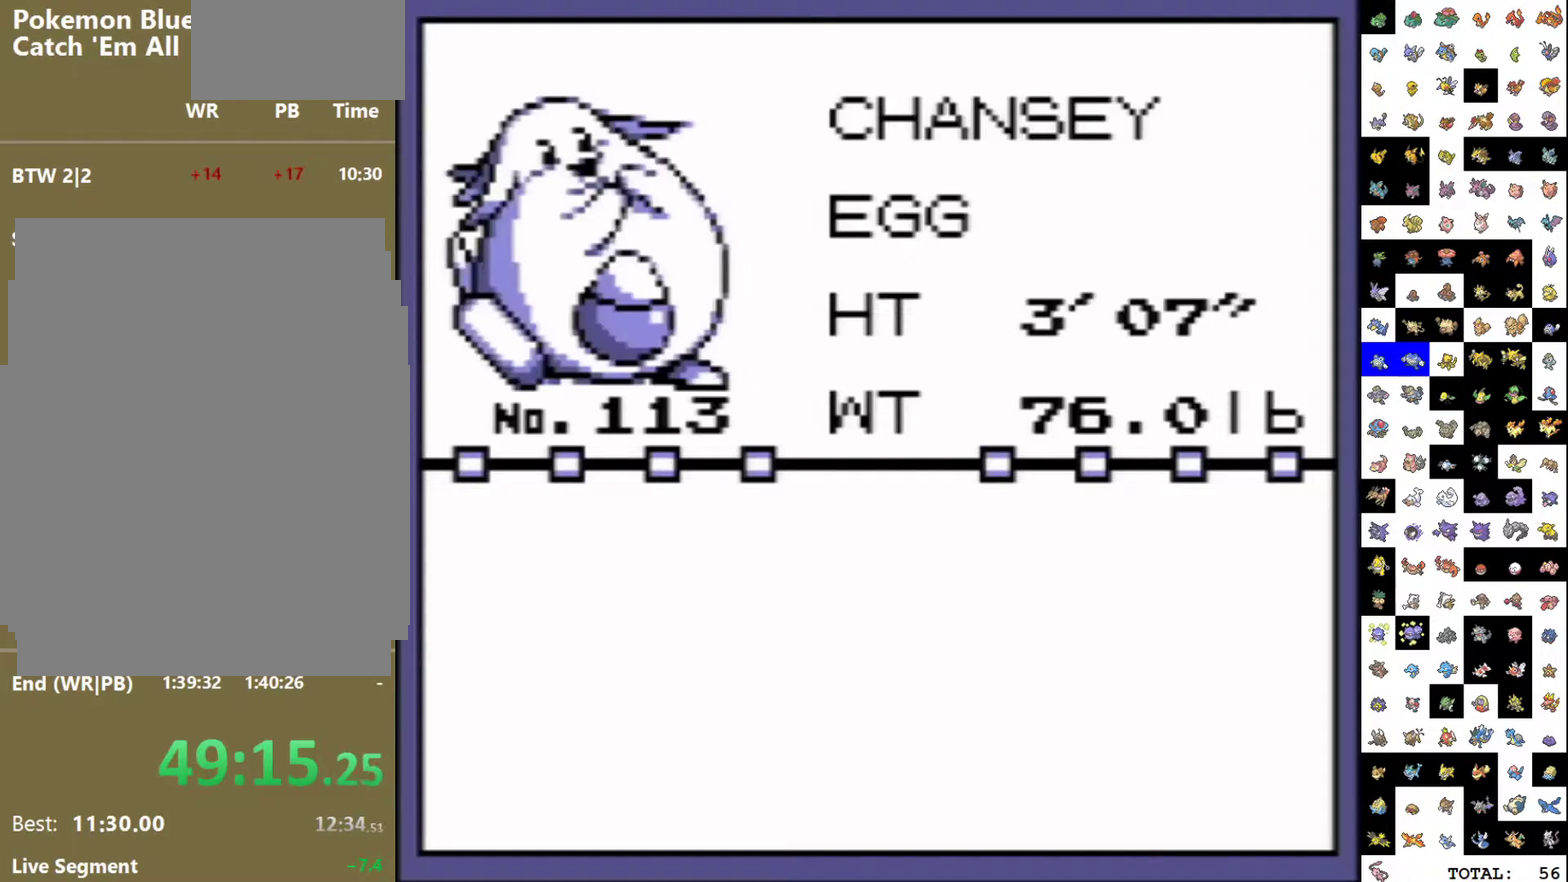
{"buttons": ["B"], "events": [[17, "A", "down"], [50, "B", "down"], [67, "A", "up"], [100, "B", "up"], [150, "A", "down"], [200, "A", "up"], [200, "B", "down"], [250, "B", "up"], [283, "A", "down"], [350, "A", "up"], [350, "B", "down"], [417, "B", "up"], [467, "B", "down"]]}
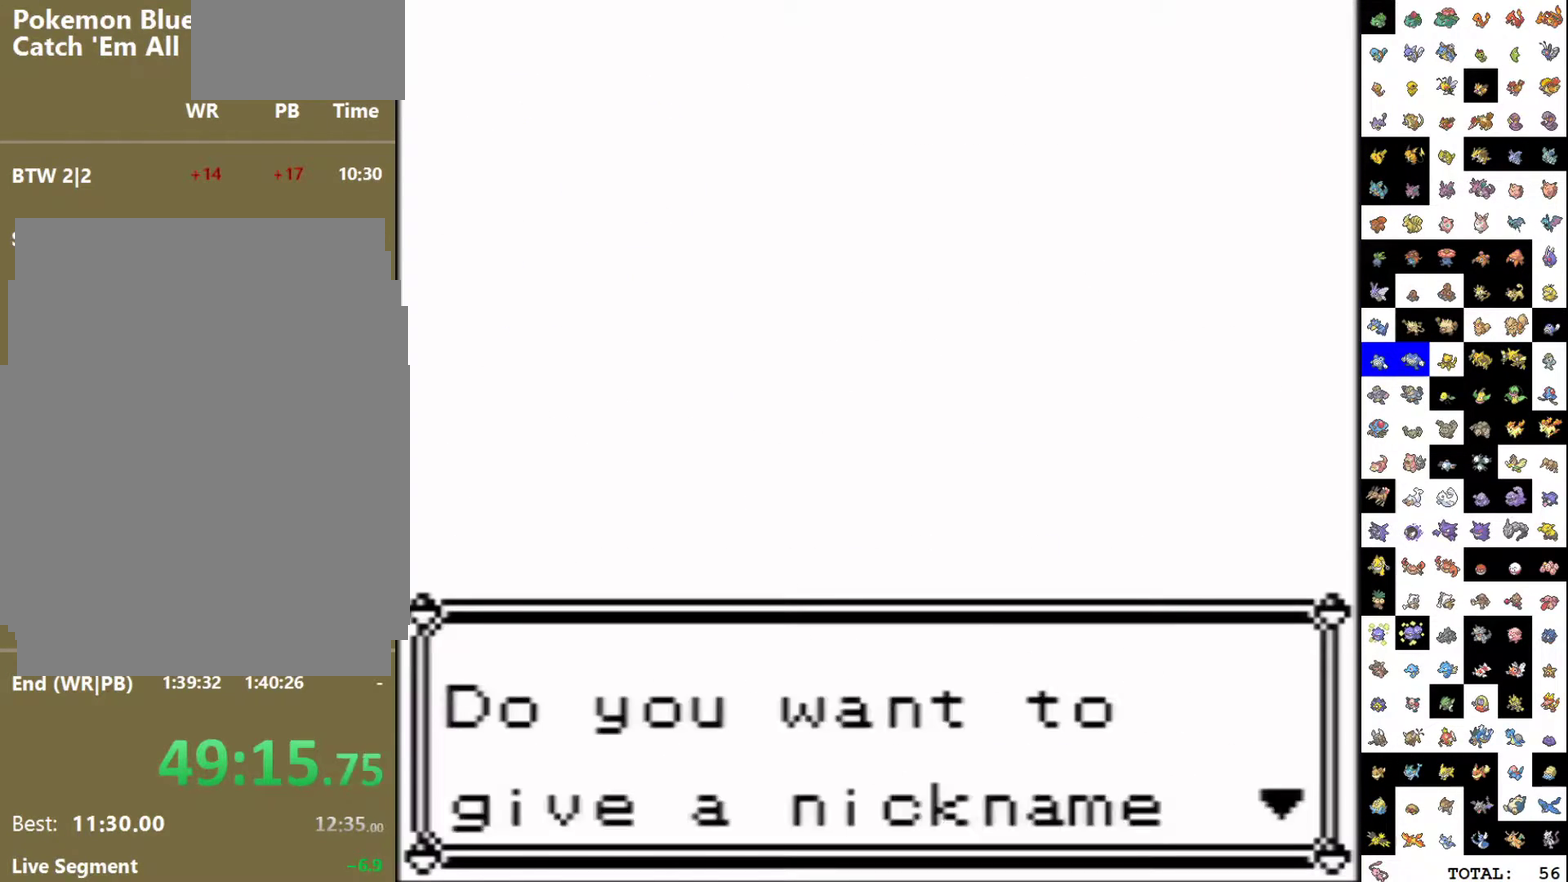
{"buttons": [], "events": [[50, "B", "up"], [117, "B", "down"], [183, "B", "up"], [267, "B", "down"], [333, "B", "up"], [383, "B", "down"], [467, "B", "up"]]}
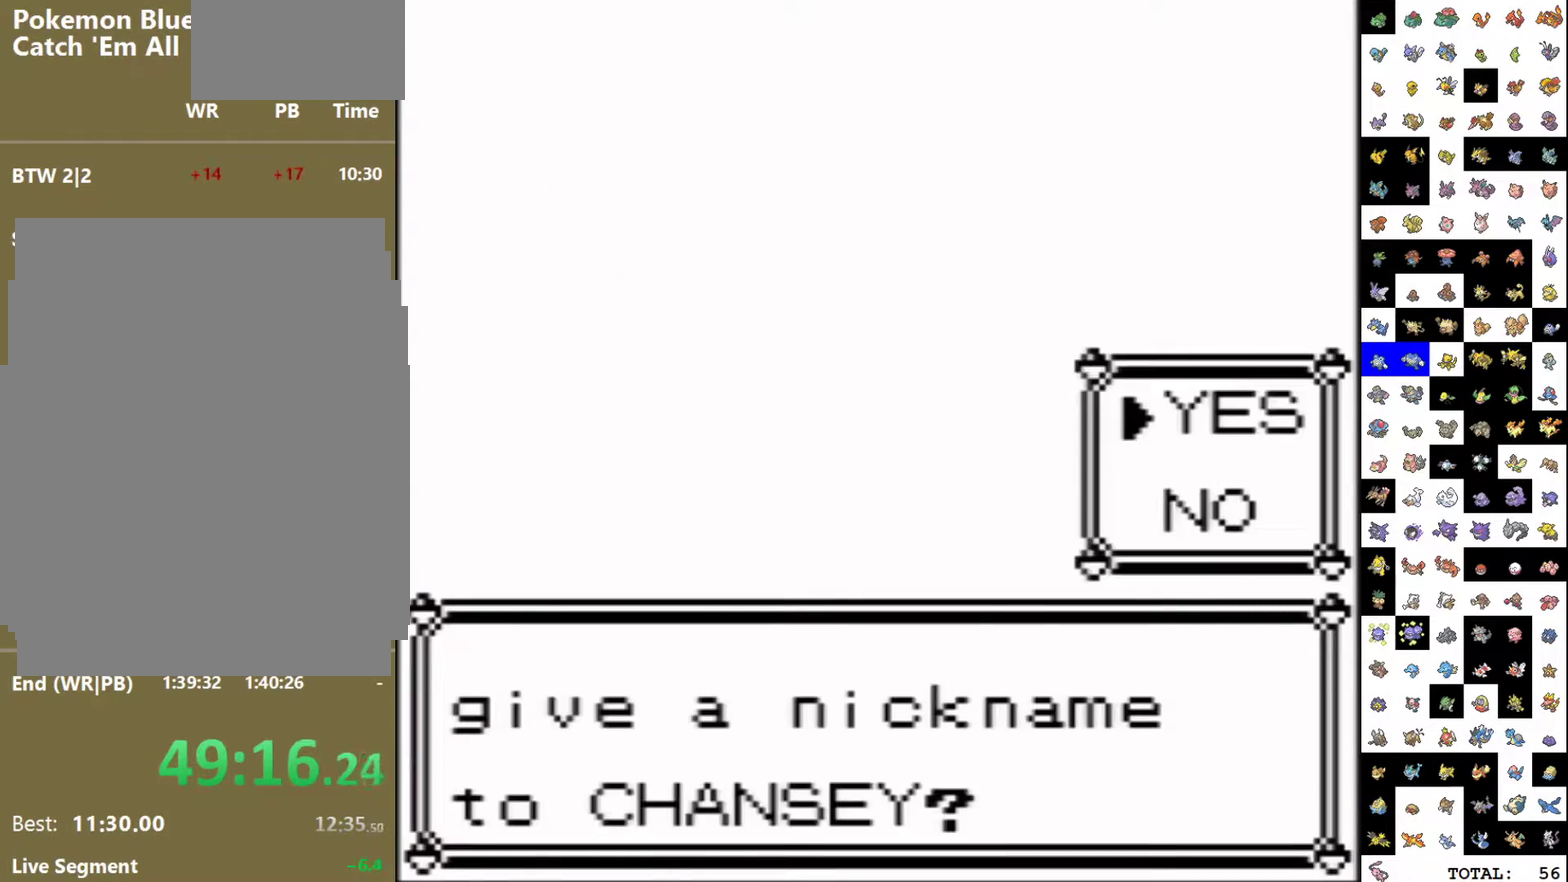
{"buttons": ["B"], "events": [[50, "B", "down"], [117, "B", "up"], [183, "B", "down"], [250, "B", "up"], [333, "B", "down"], [383, "B", "up"], [450, "B", "down"]]}
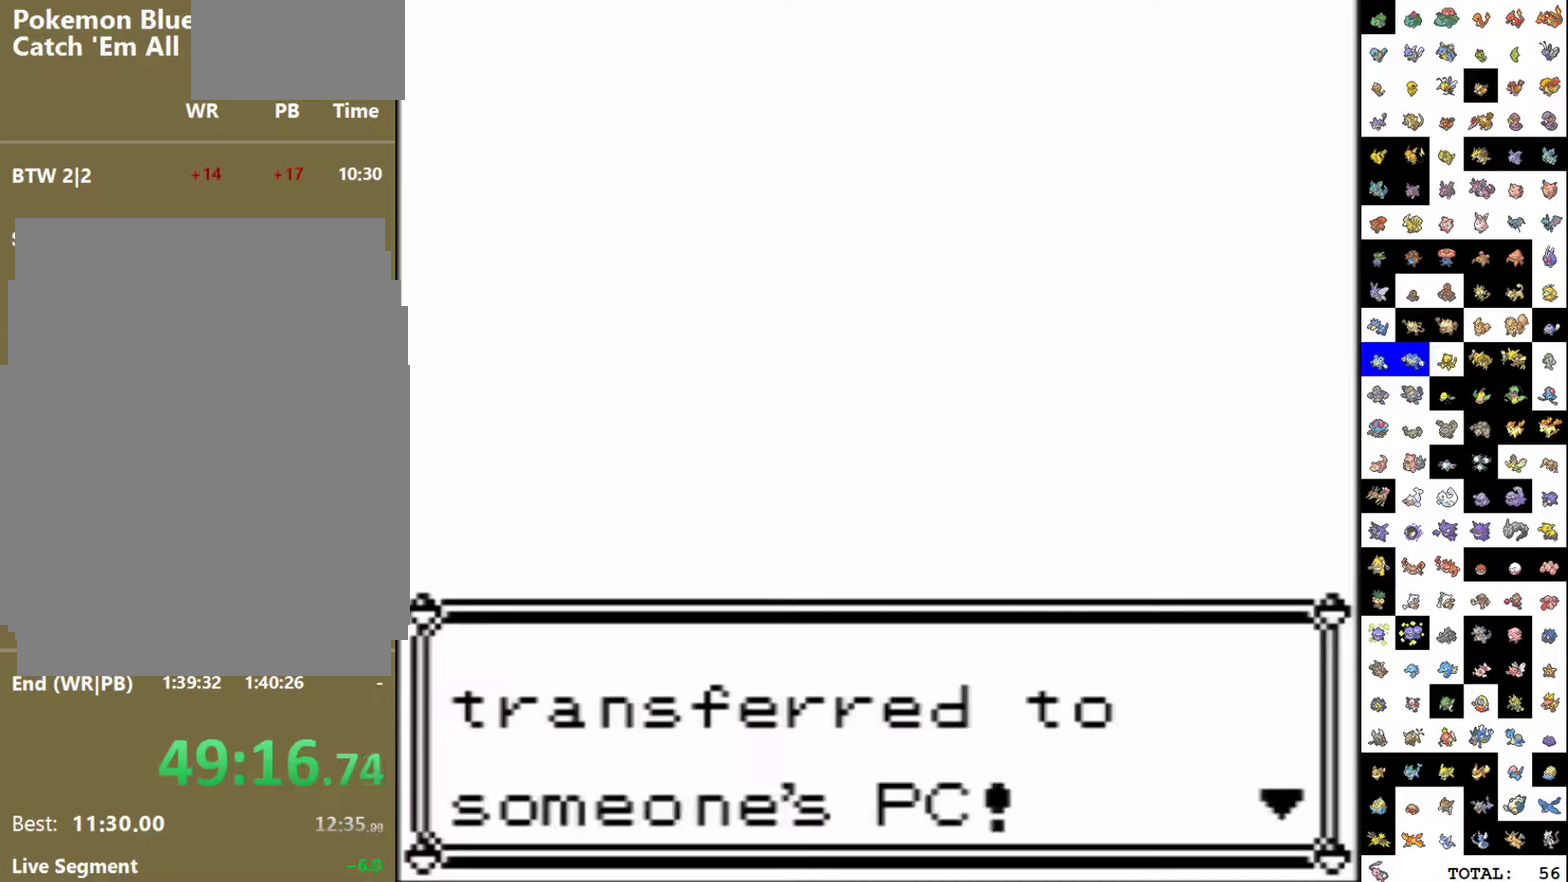
{"buttons": [], "events": [[67, "B", "up"]]}
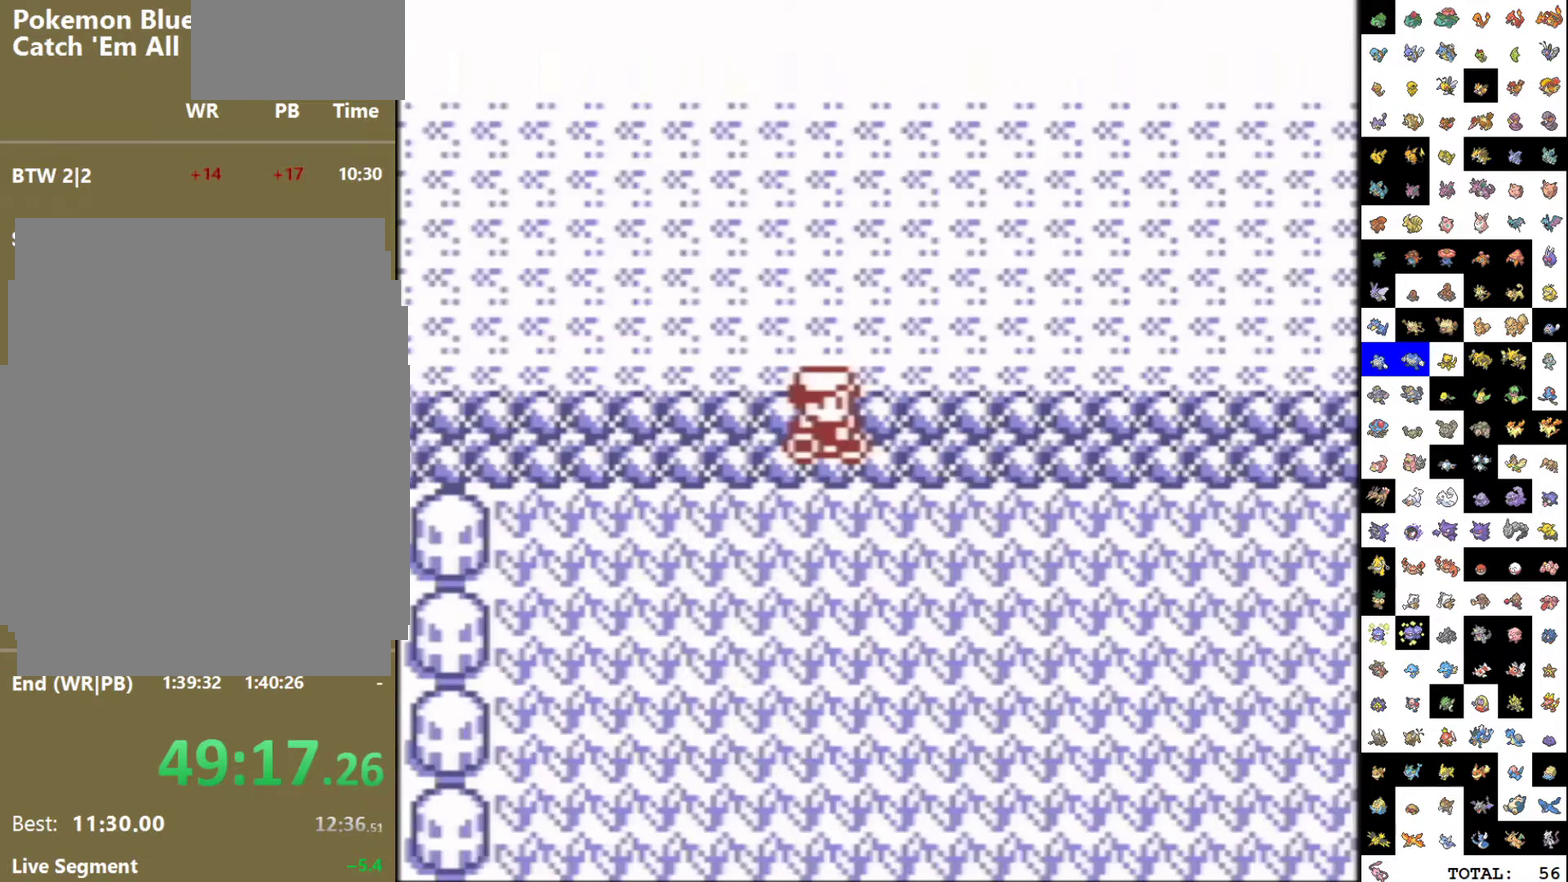
{"buttons": [], "events": []}
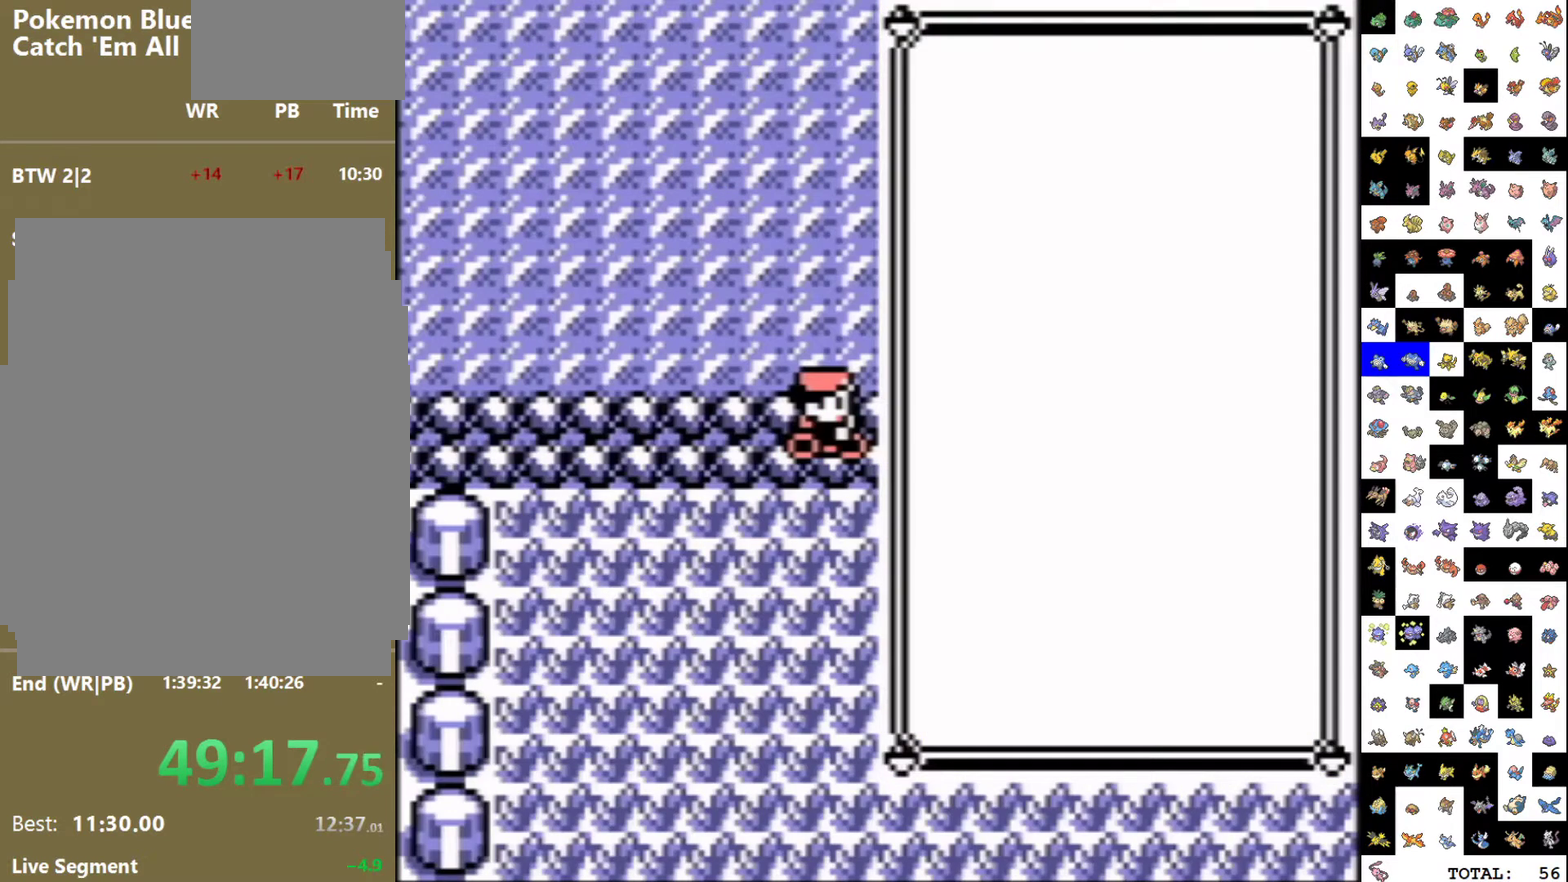
{"buttons": [], "events": [[200, "DPAD_DOWN", "down"], [283, "A", "down"], [300, "DPAD_DOWN", "up"], [367, "A", "up"]]}
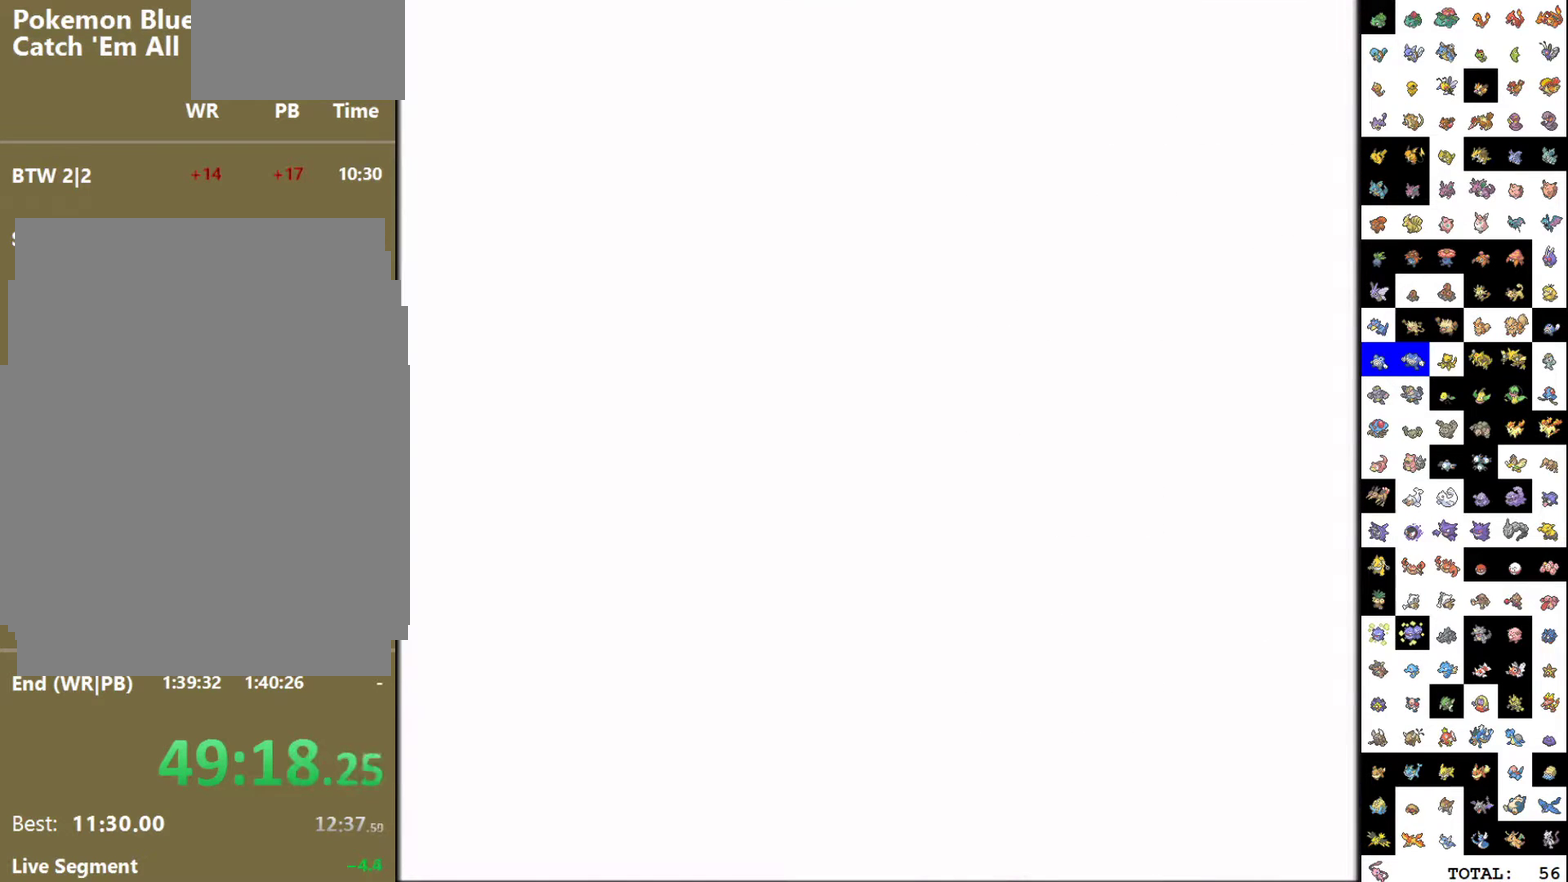
{"buttons": ["A"], "events": [[250, "DPAD_DOWN", "down"], [333, "A", "down"], [333, "DPAD_DOWN", "up"], [417, "A", "up"], [467, "A", "down"]]}
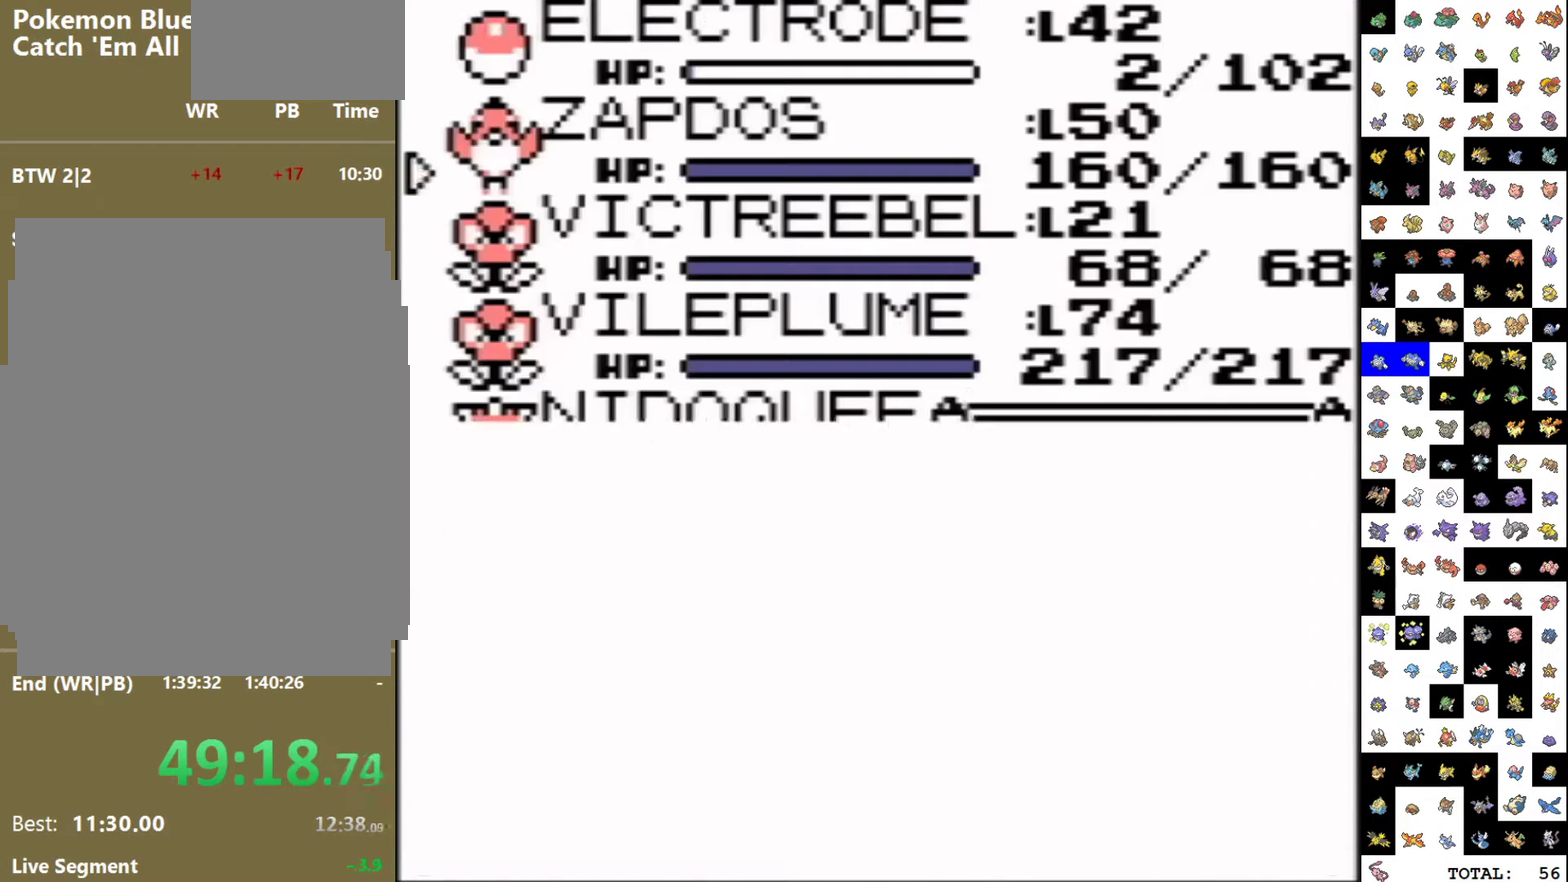
{"buttons": ["DPAD_DOWN"], "events": [[17, "DPAD_DOWN", "down"], [33, "A", "up"]]}
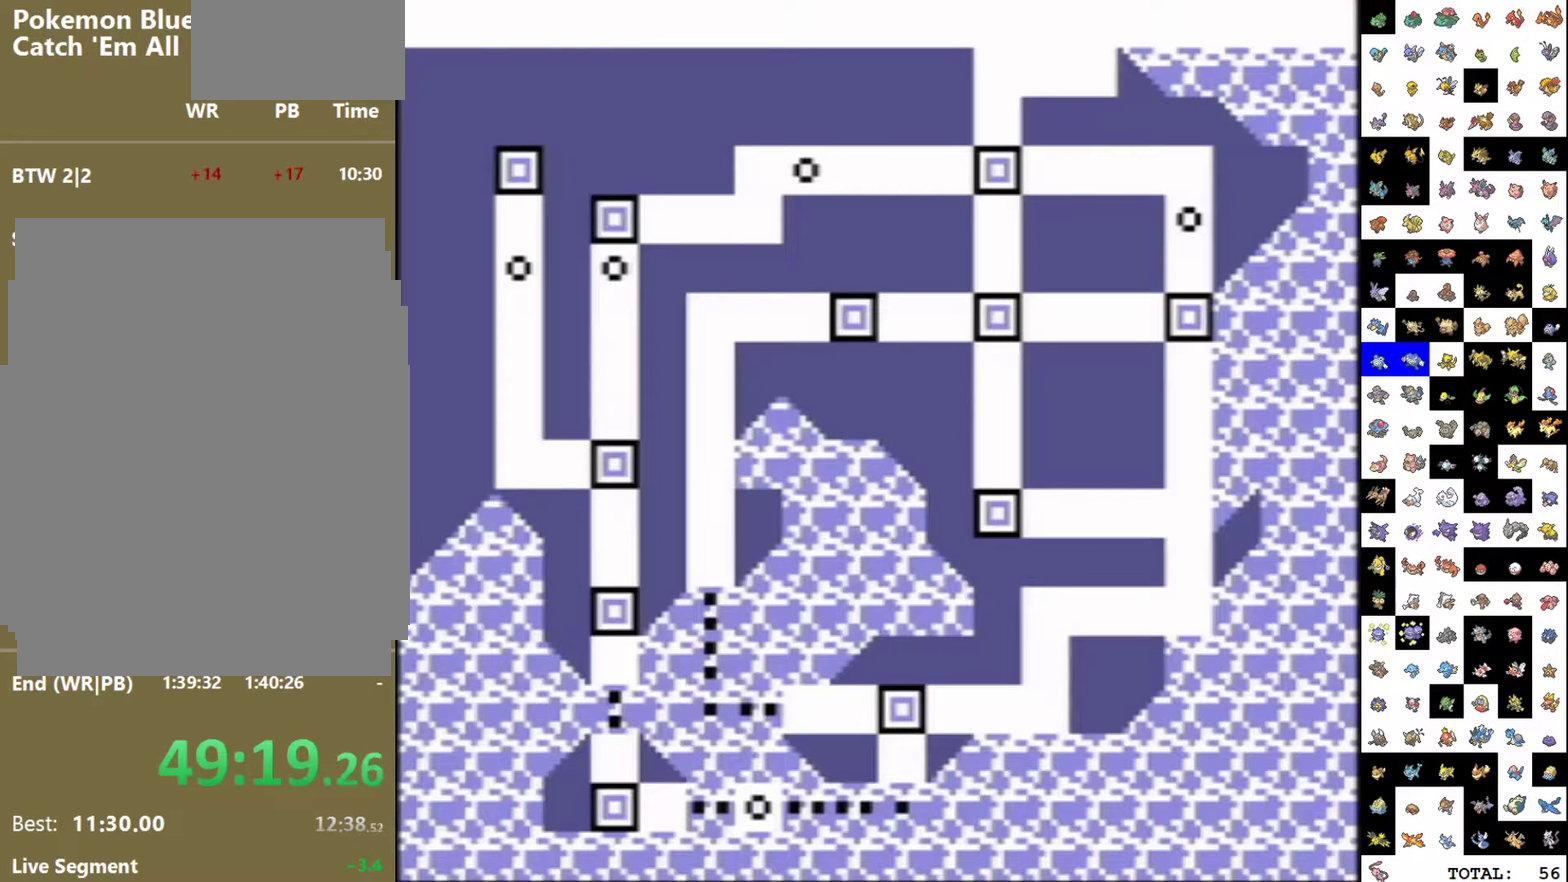
{"buttons": ["DPAD_DOWN"], "events": []}
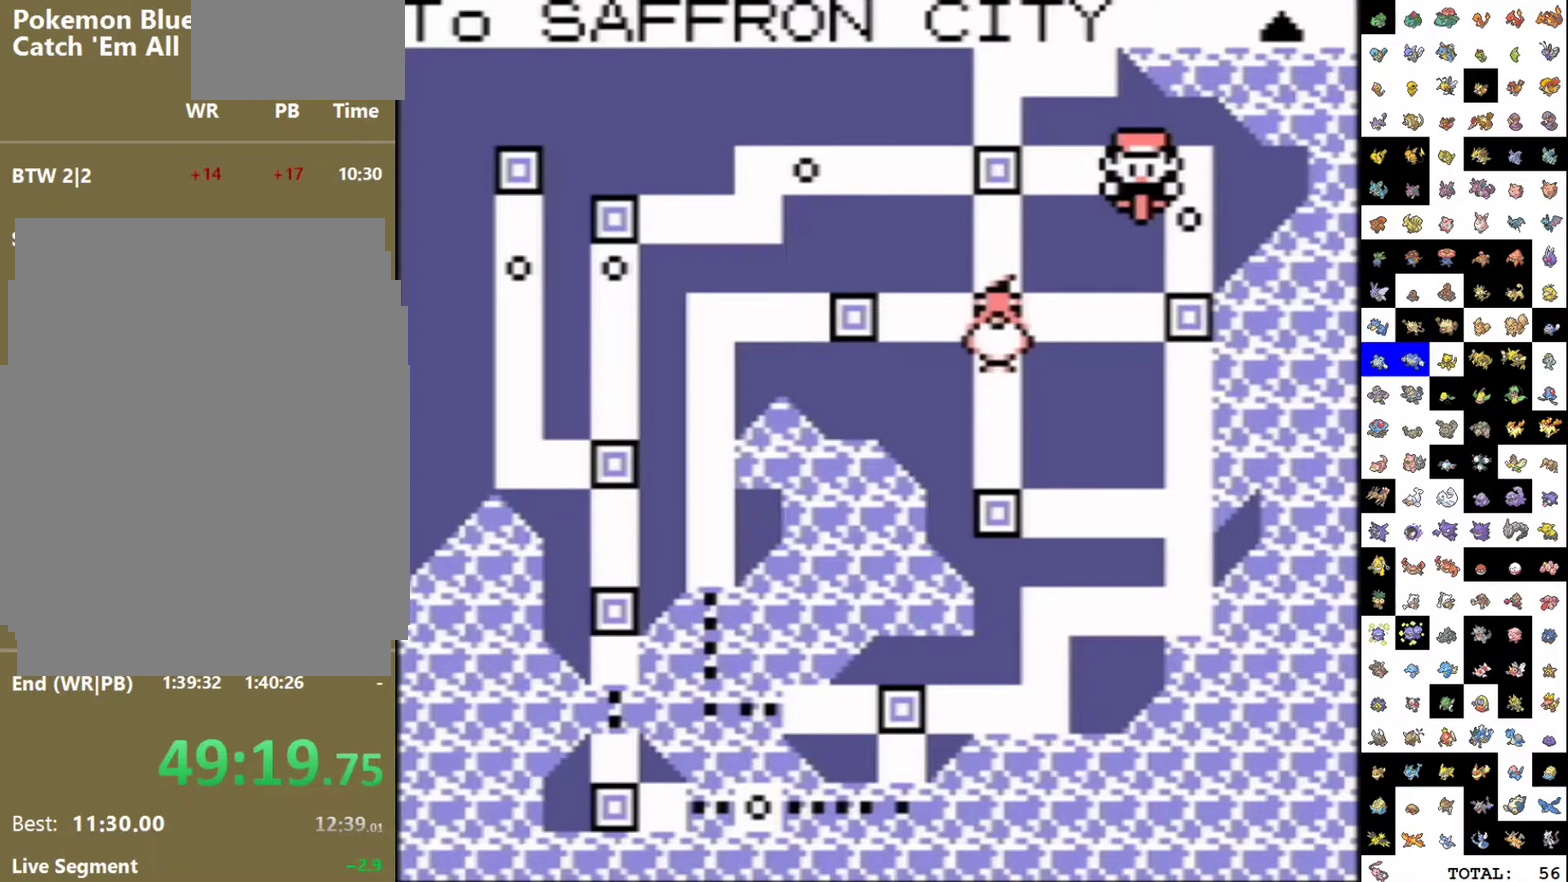
{"buttons": [], "events": [[17, "DPAD_DOWN", "up"], [200, "DPAD_DOWN", "down"], [400, "DPAD_DOWN", "up"]]}
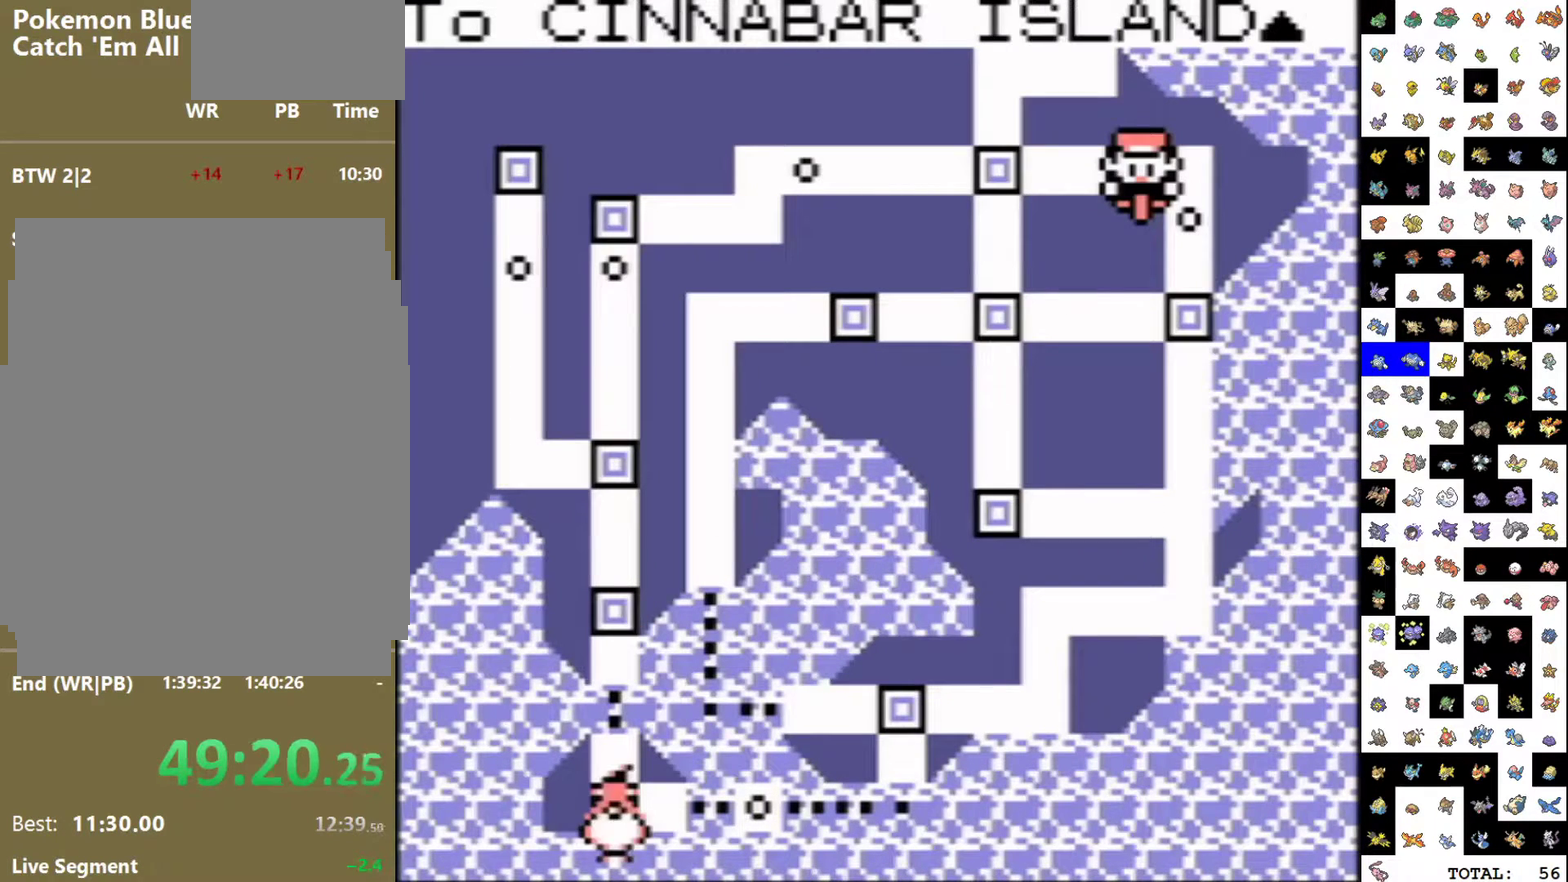
{"buttons": ["DPAD_DOWN"], "events": [[67, "DPAD_DOWN", "down"], [300, "DPAD_DOWN", "up"], [467, "DPAD_DOWN", "down"]]}
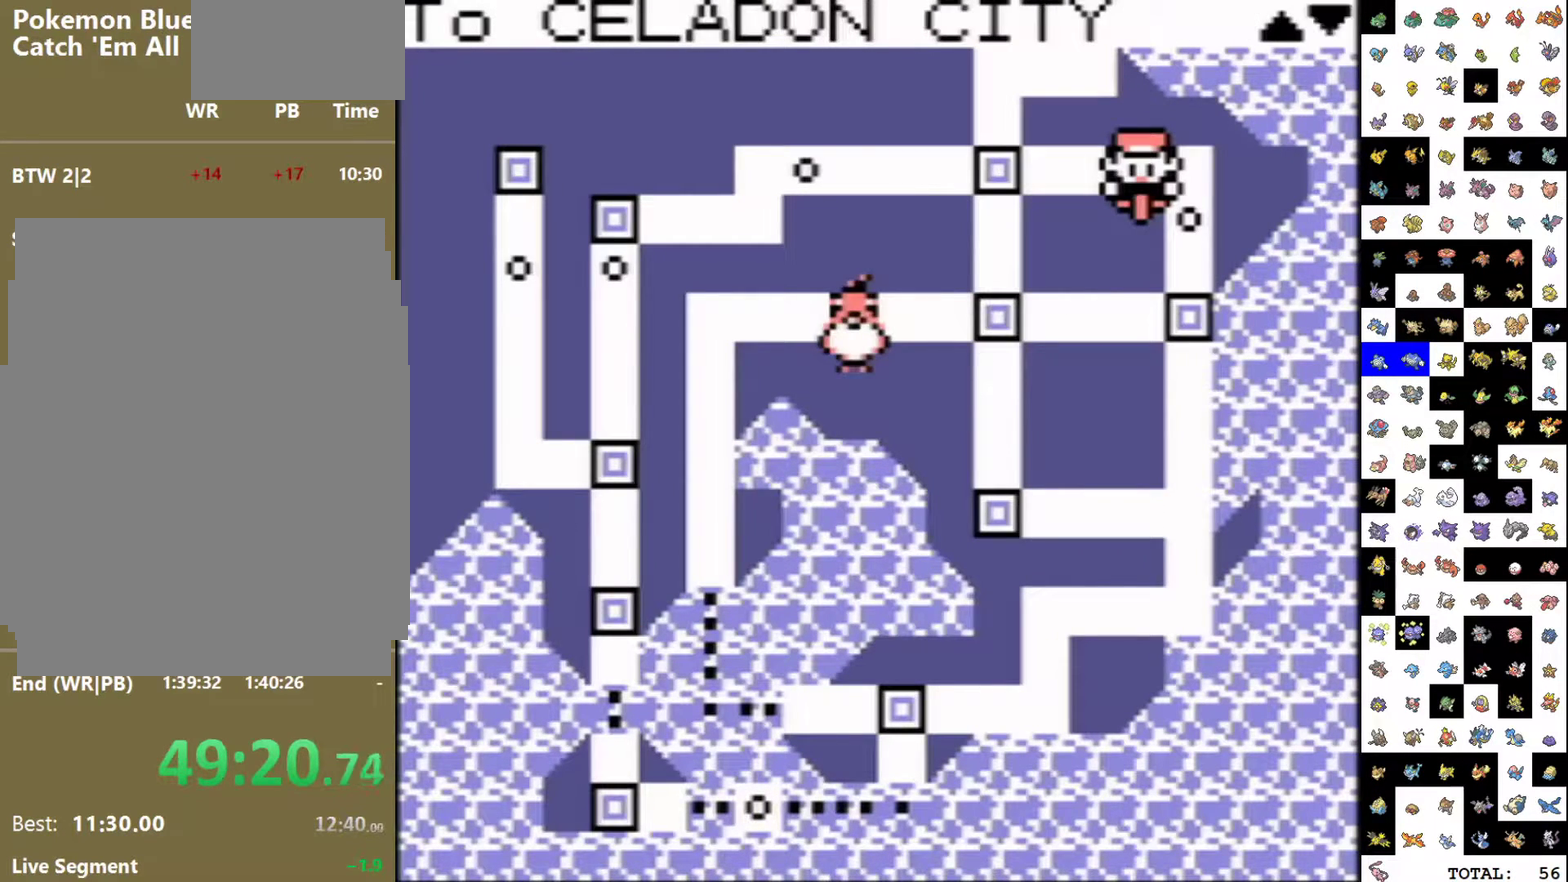
{"buttons": [], "events": [[150, "DPAD_DOWN", "up"], [167, "A", "down"], [267, "A", "up"]]}